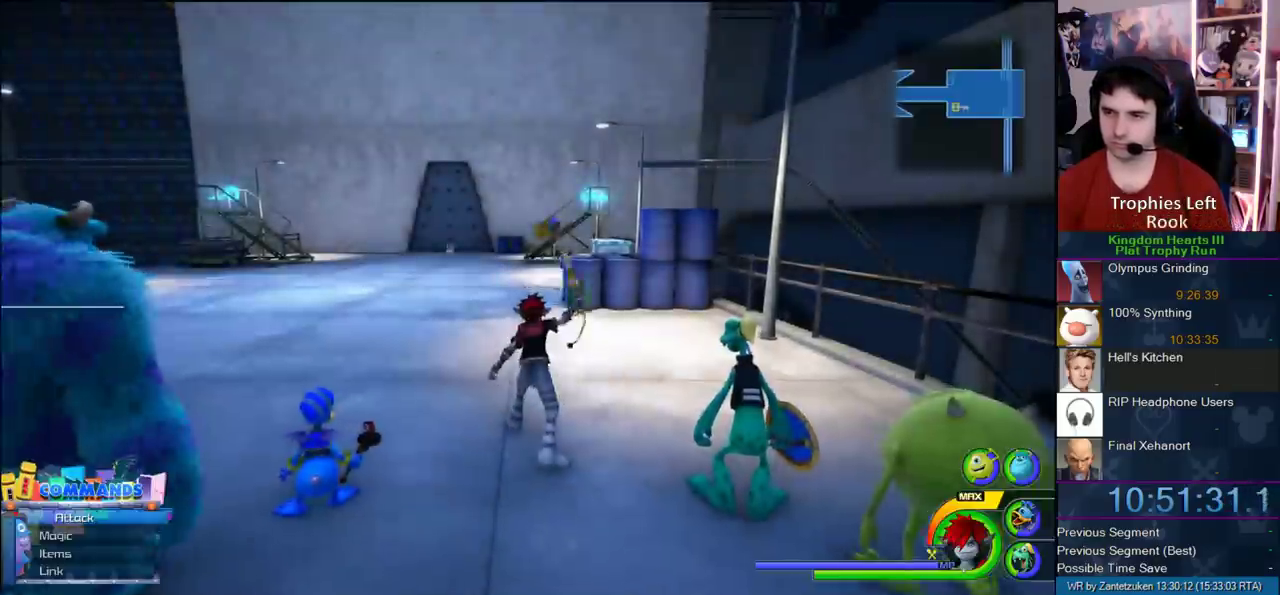
Gameplay with a controller (PlayStation layout); each line is a JSON object with the inputs held at the frame after it (dt_ms = milliseconds from this image to that frame). "events" lists button and stick changes between this image and that frame as [ms after this image, input, new state], when the widget could be followed in between.
{"dt_ms": 500, "buttons": [], "left_stick": "left", "right_stick": "right"}
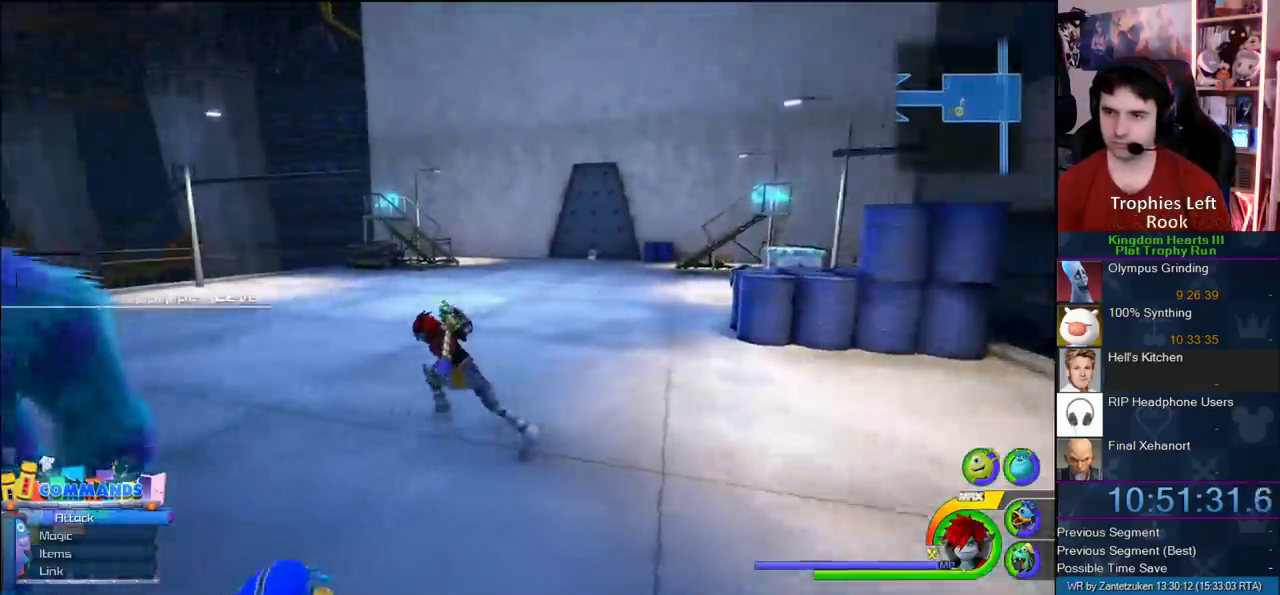
{"dt_ms": 500, "buttons": [], "left_stick": "up-left", "right_stick": "right"}
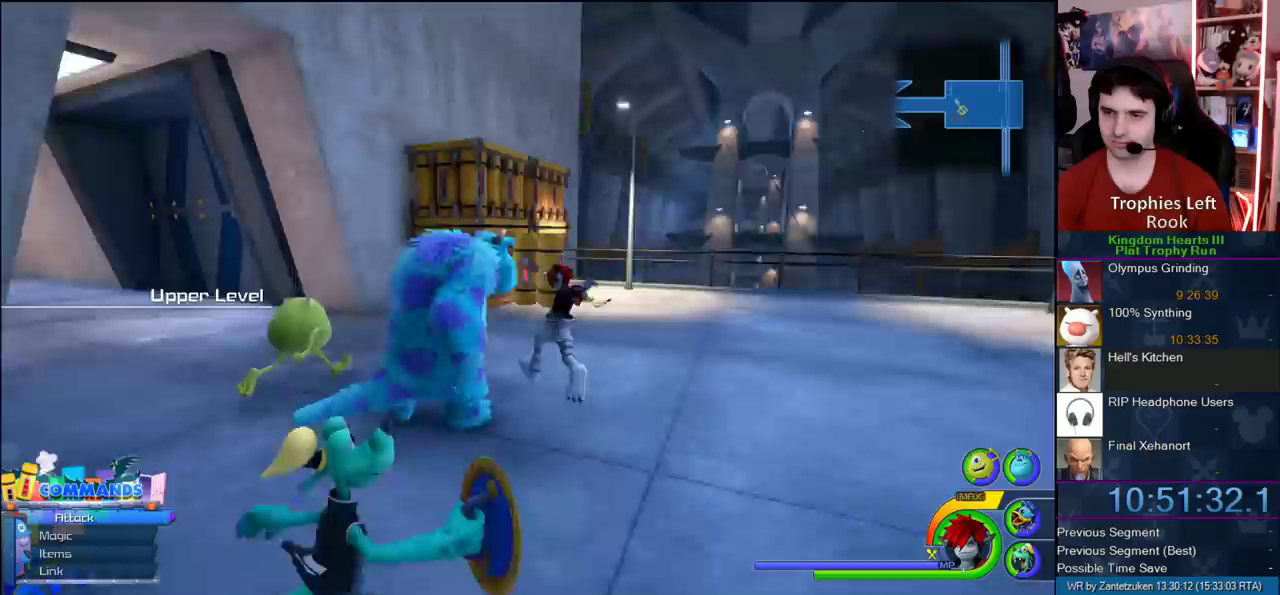
{"dt_ms": 500, "buttons": ["CROSS", "DPAD_RIGHT"], "left_stick": "up", "right_stick": "center"}
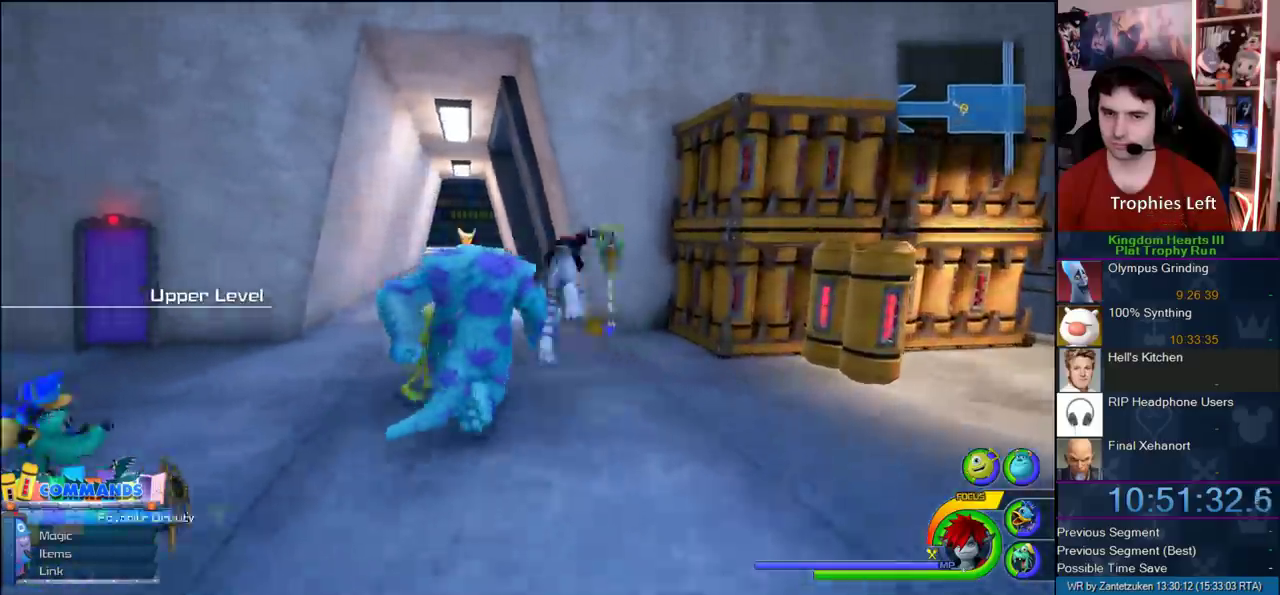
{"dt_ms": 500, "buttons": ["CROSS"], "left_stick": "up-left", "right_stick": "center", "events": [[33, "DPAD_RIGHT", "up"], [150, "DPAD_LEFT", "down"], [217, "DPAD_LEFT", "up"], [283, "left_stick", "up-left"]]}
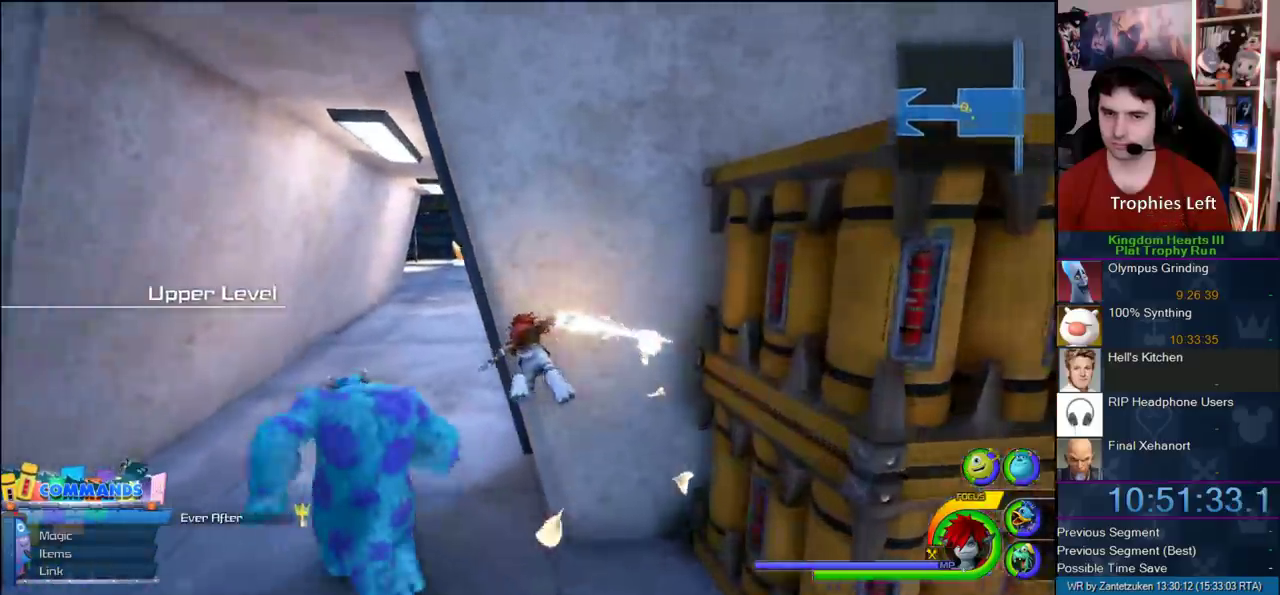
{"dt_ms": 500, "buttons": ["CROSS"], "left_stick": "up-left", "right_stick": "center", "events": []}
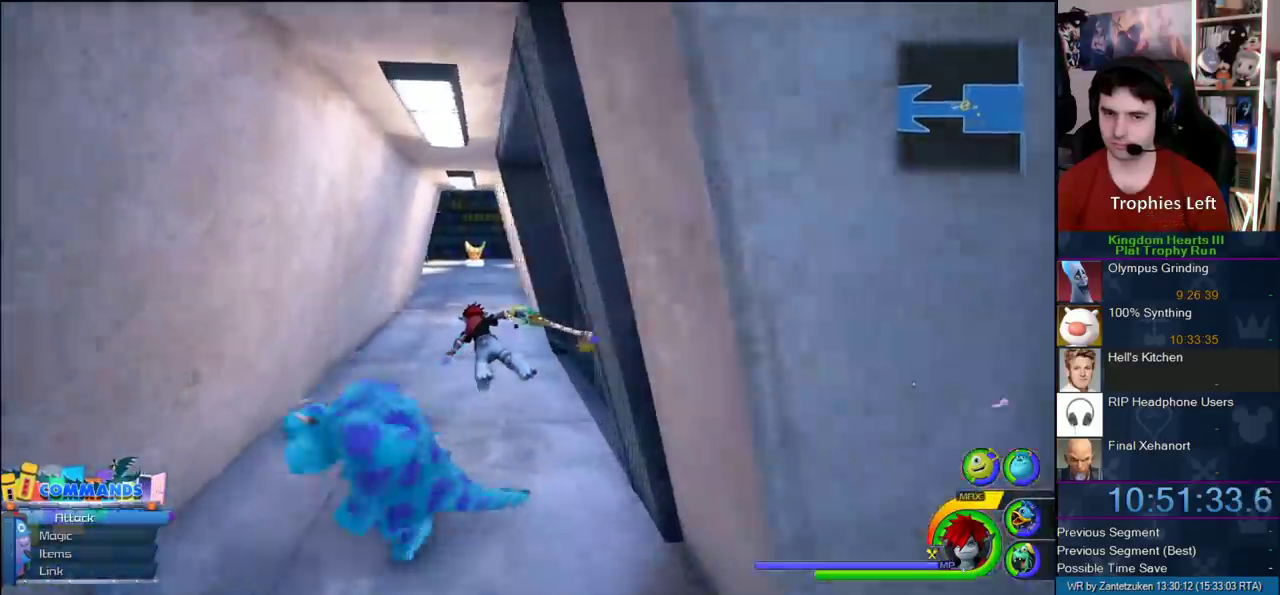
{"dt_ms": 500, "buttons": ["CROSS"], "left_stick": "up", "right_stick": "center", "events": [[50, "left_stick", "up"]]}
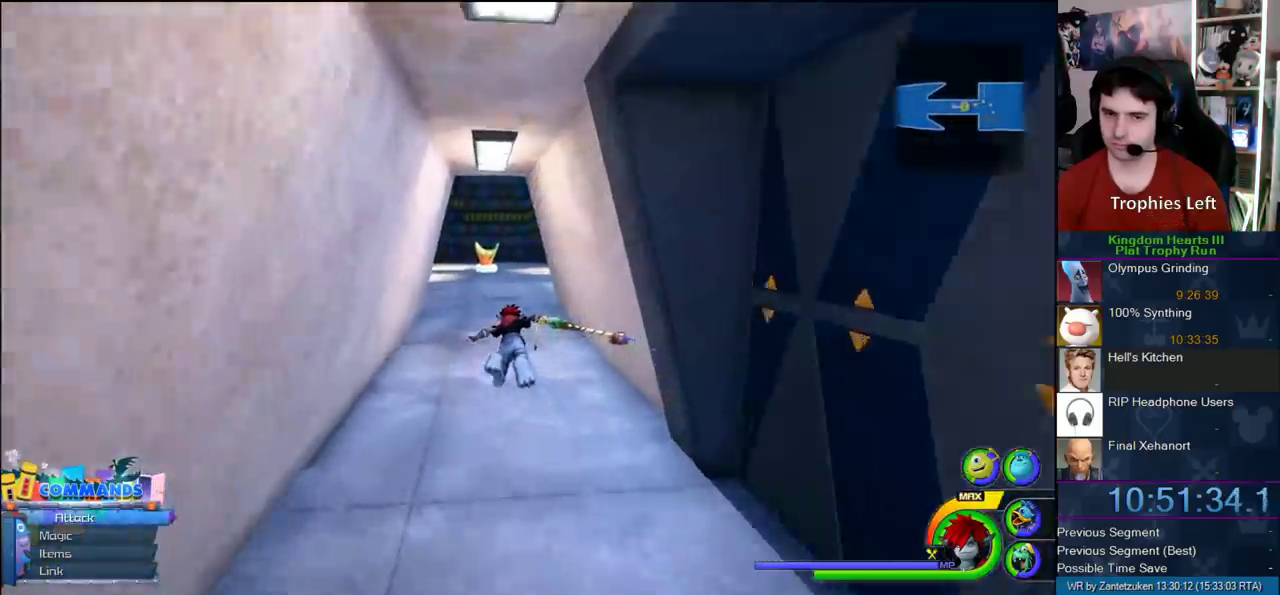
{"dt_ms": 500, "buttons": ["CROSS"], "left_stick": "up", "right_stick": "center", "events": []}
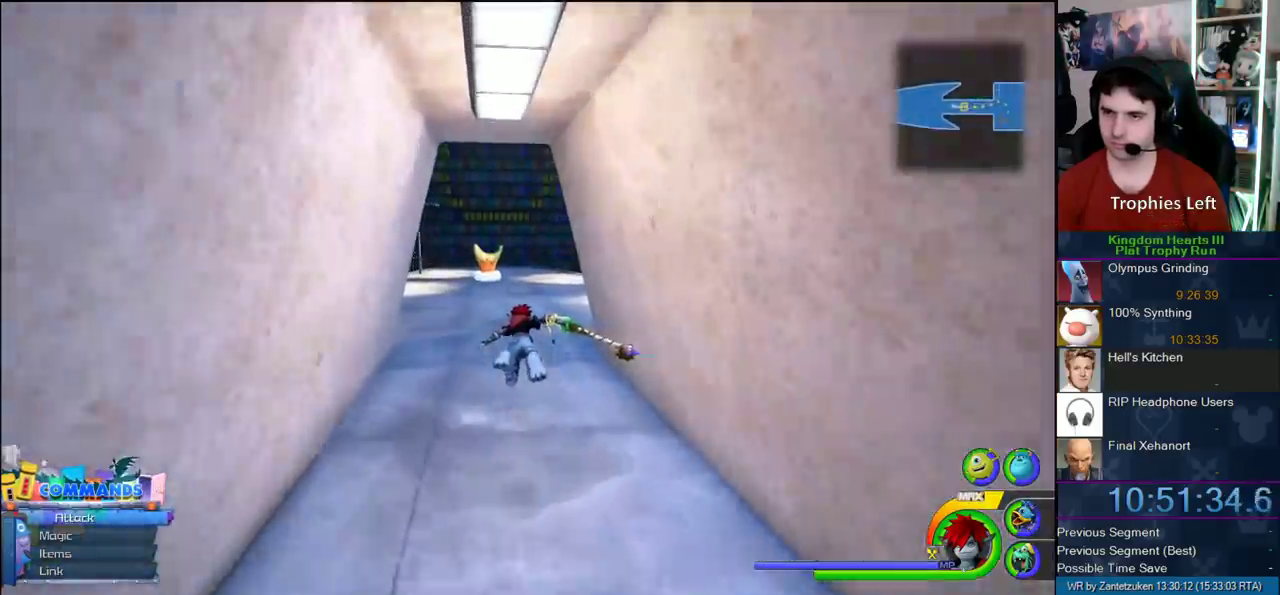
{"dt_ms": 500, "buttons": ["CROSS"], "left_stick": "up-left", "right_stick": "center", "events": [[350, "left_stick", "up-left"]]}
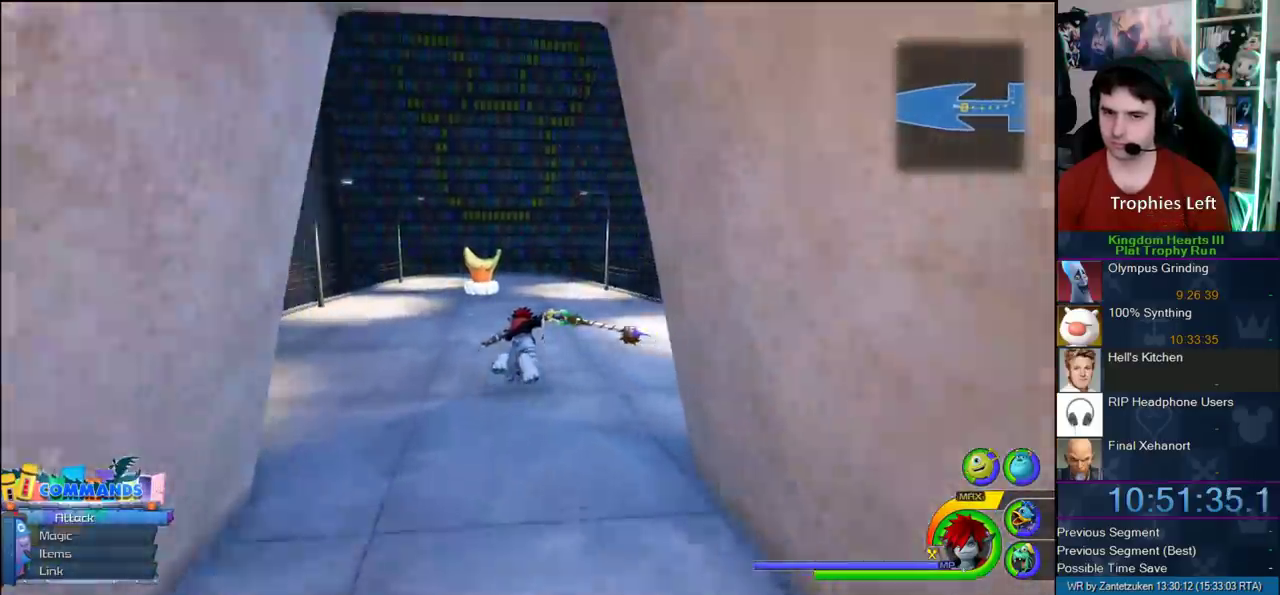
{"dt_ms": 500, "buttons": ["CROSS"], "left_stick": "up", "right_stick": "center", "events": [[350, "left_stick", "up"]]}
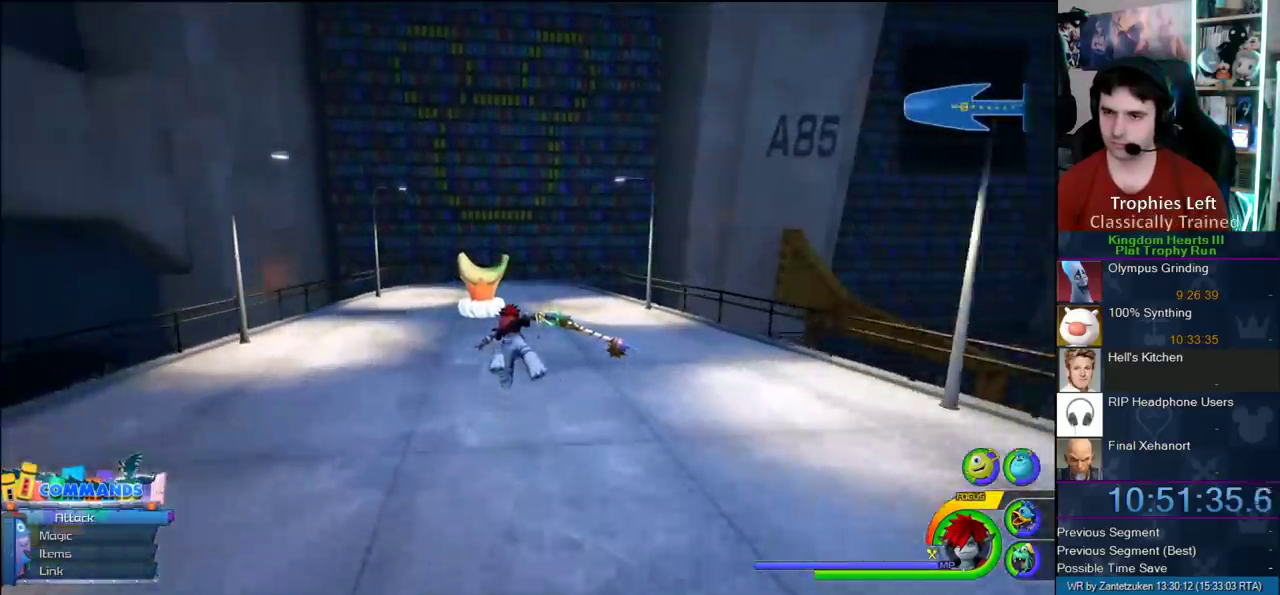
{"dt_ms": 500, "buttons": ["CROSS"], "left_stick": "up", "right_stick": "center", "events": [[200, "left_stick", "up-left"], [450, "left_stick", "up"]]}
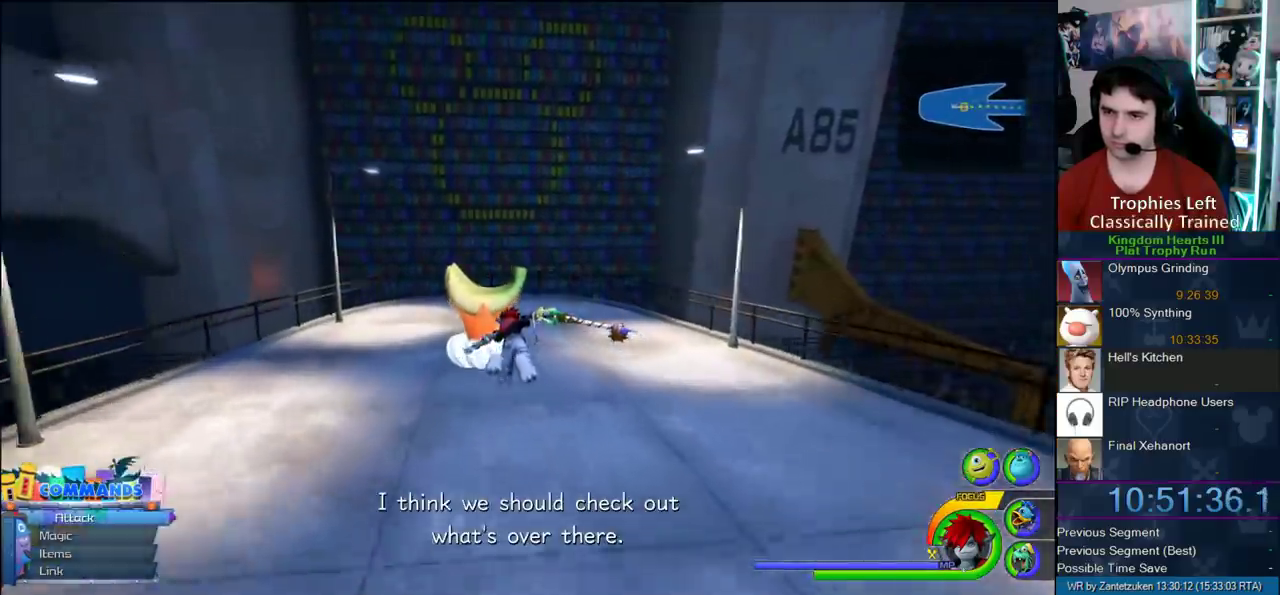
{"dt_ms": 500, "buttons": [], "left_stick": "up", "right_stick": "center", "events": [[150, "CROSS", "up"]]}
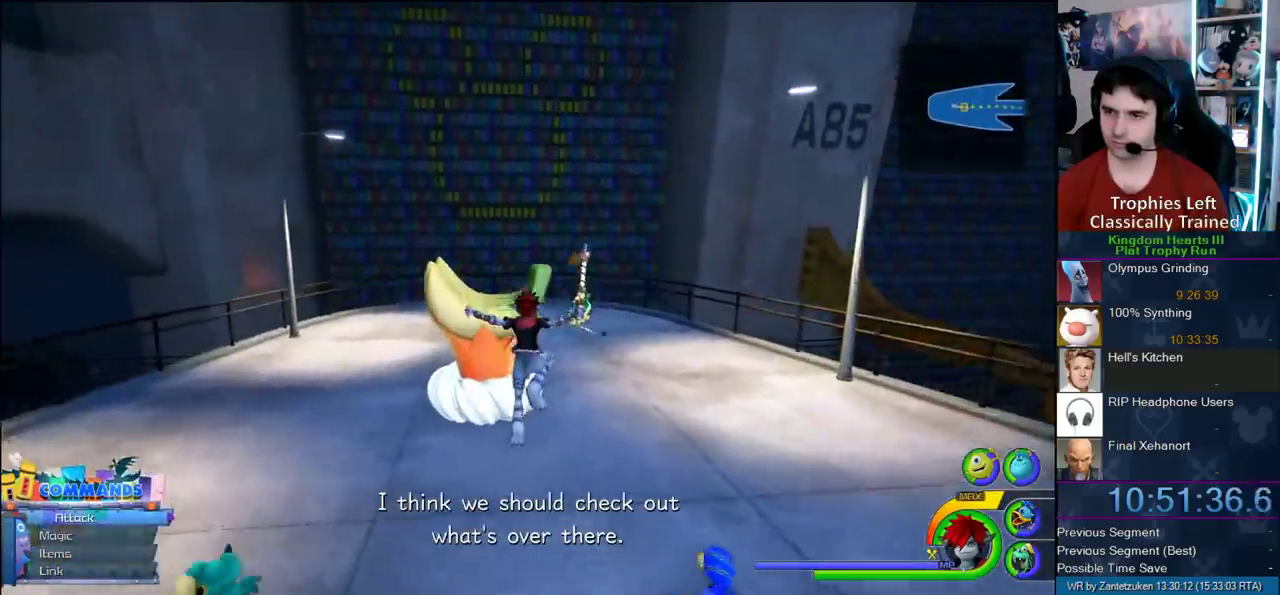
{"dt_ms": 500, "buttons": ["TRIANGLE"], "left_stick": "up", "right_stick": "center", "events": [[217, "left_stick", "up-left"], [433, "TRIANGLE", "down"], [467, "left_stick", "up"]]}
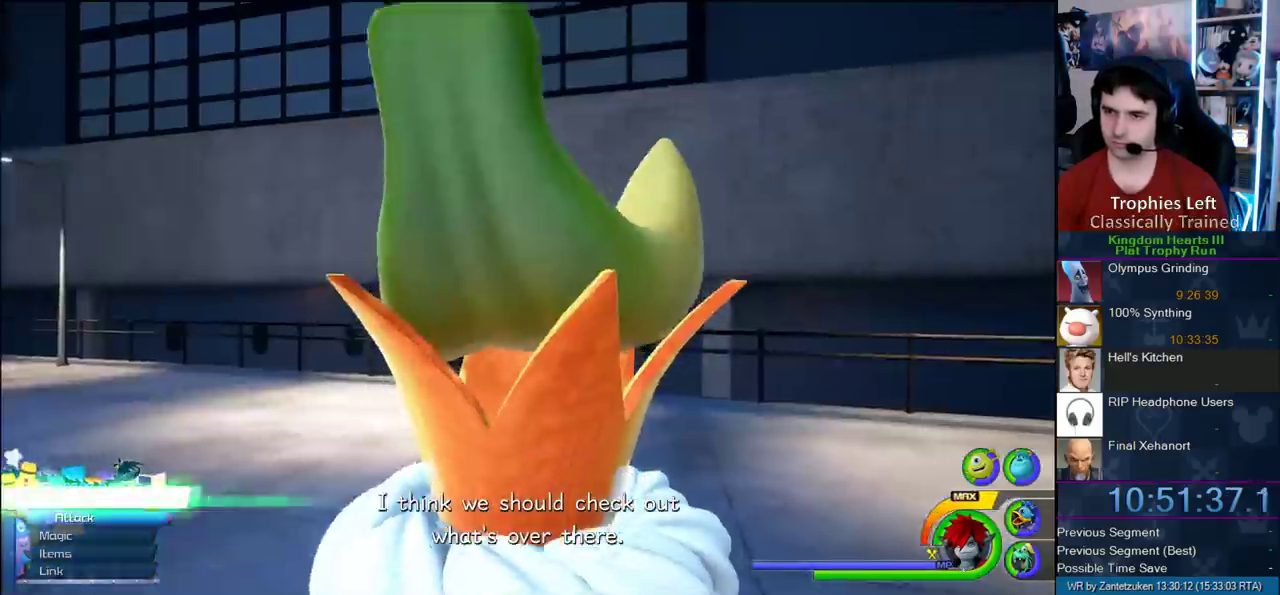
{"dt_ms": 1000, "buttons": ["R1"], "left_stick": "center", "right_stick": "center", "events": [[17, "TRIANGLE", "up"], [17, "left_stick", "center"], [117, "START", "down"], [267, "START", "up"], [317, "DPAD_DOWN", "down"], [350, "CIRCLE", "down"], [467, "DPAD_DOWN", "up"], [667, "CIRCLE", "up"], [983, "R1", "down"]]}
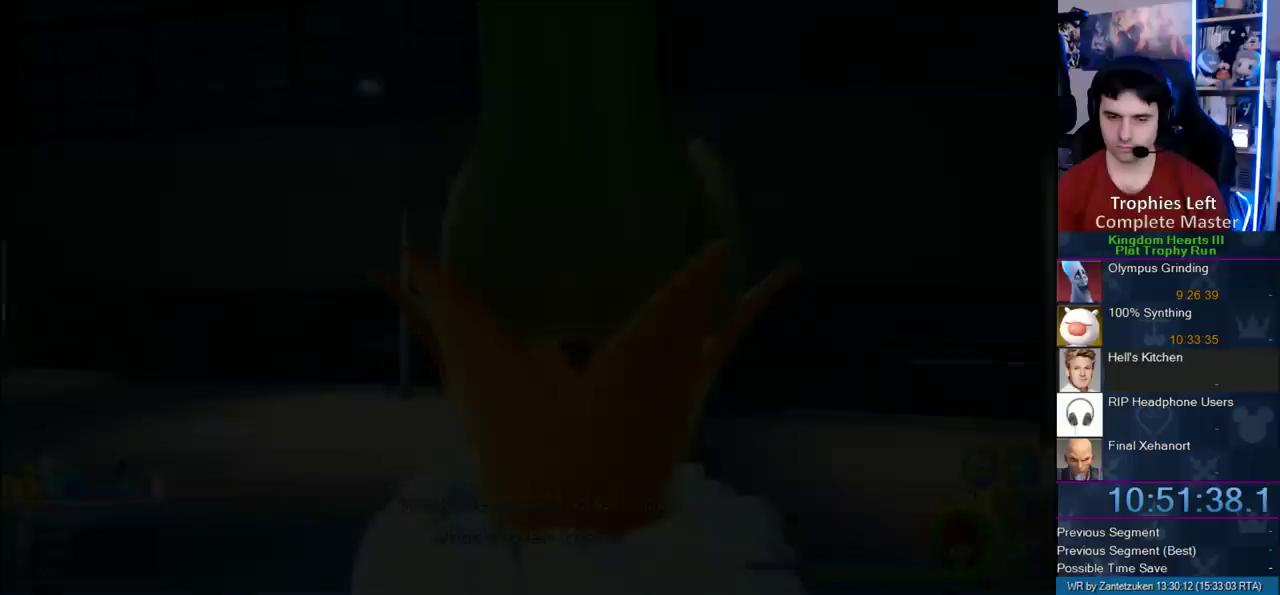
{"dt_ms": 500, "buttons": ["R1"], "left_stick": "center", "right_stick": "center", "events": [[167, "R1", "up"], [383, "R1", "down"]]}
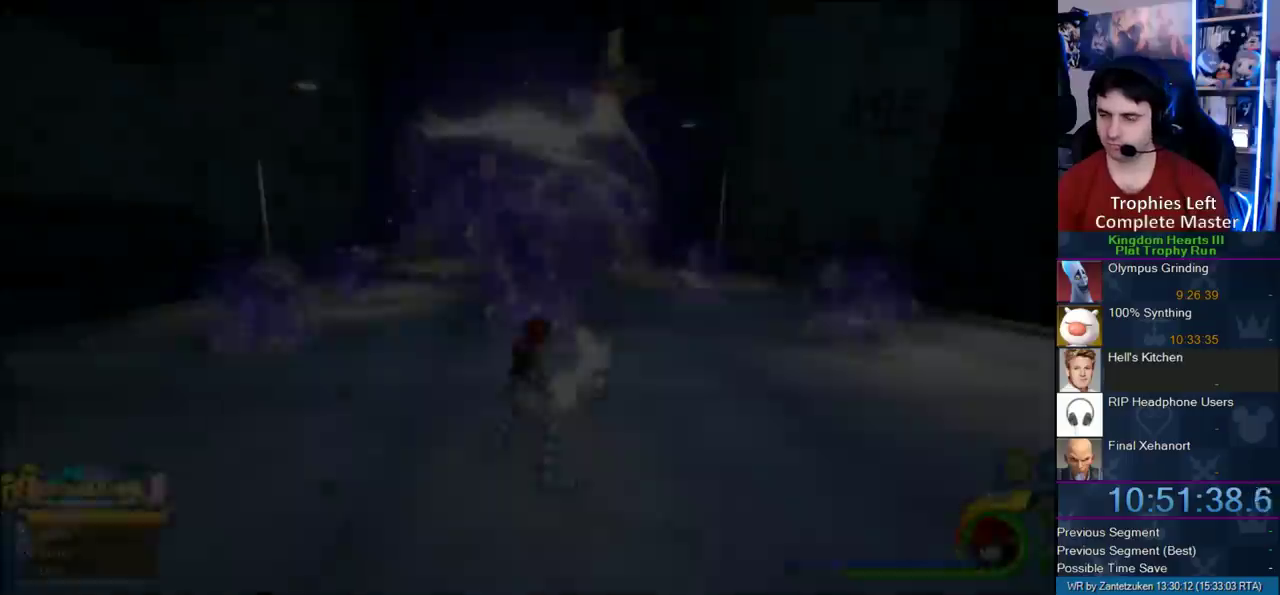
{"dt_ms": 500, "buttons": [], "left_stick": "center", "right_stick": "center", "events": [[100, "R1", "up"]]}
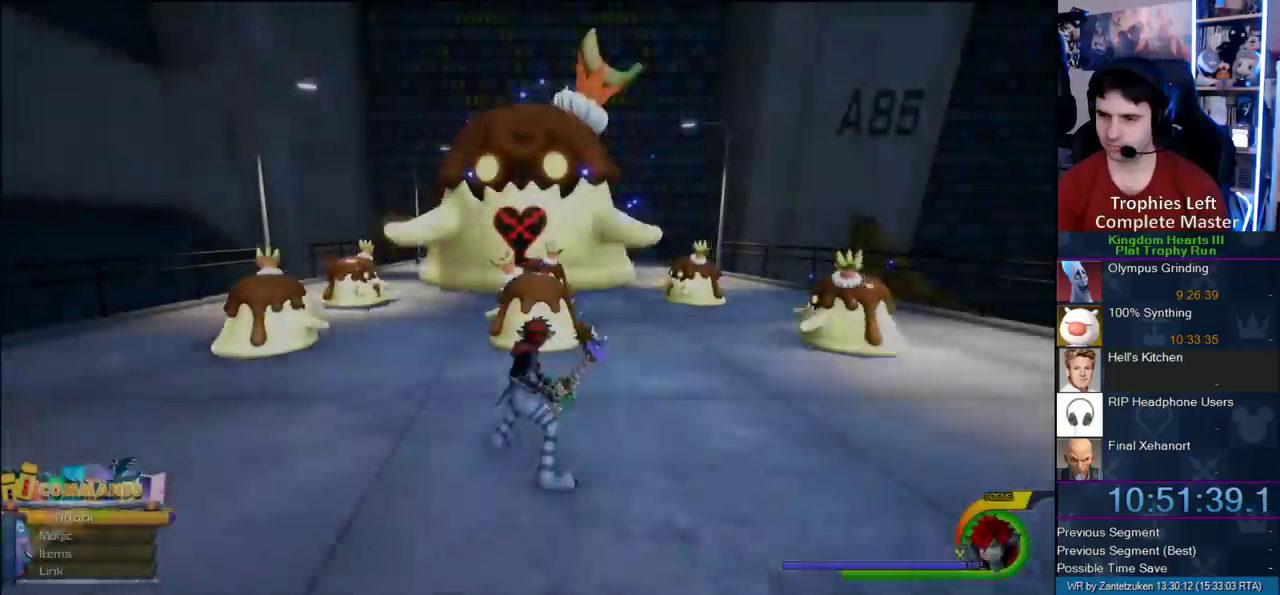
{"dt_ms": 500, "buttons": [], "left_stick": "center", "right_stick": "center", "events": [[133, "R1", "down"], [283, "R1", "up"]]}
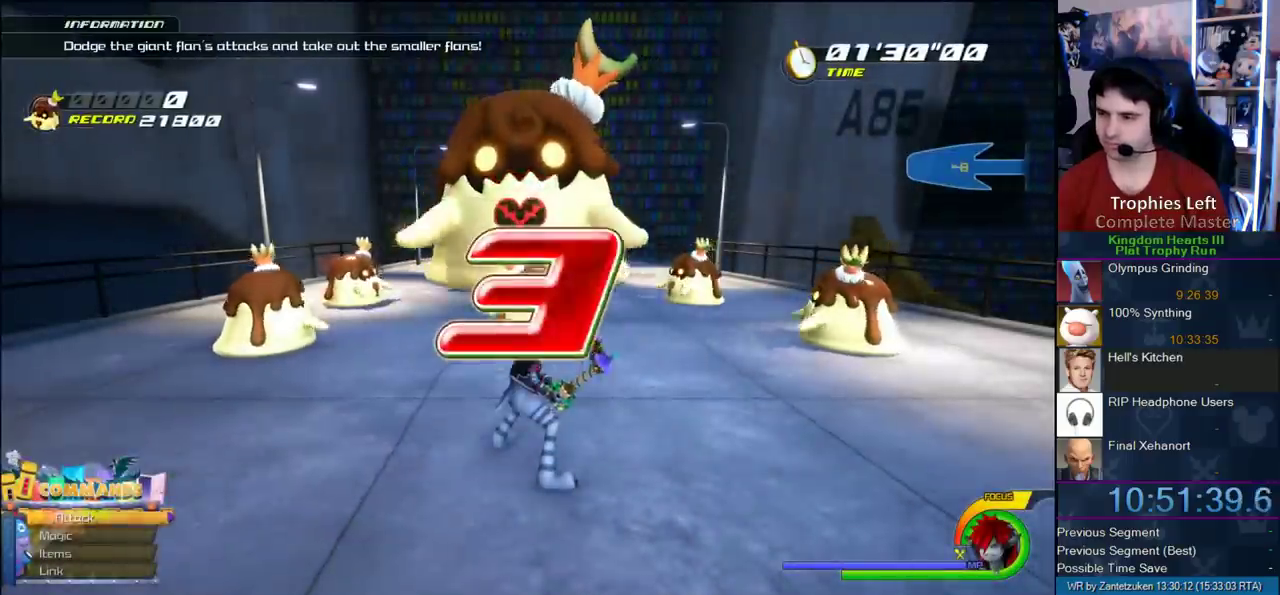
{"dt_ms": 500, "buttons": [], "left_stick": "center", "right_stick": "center", "events": []}
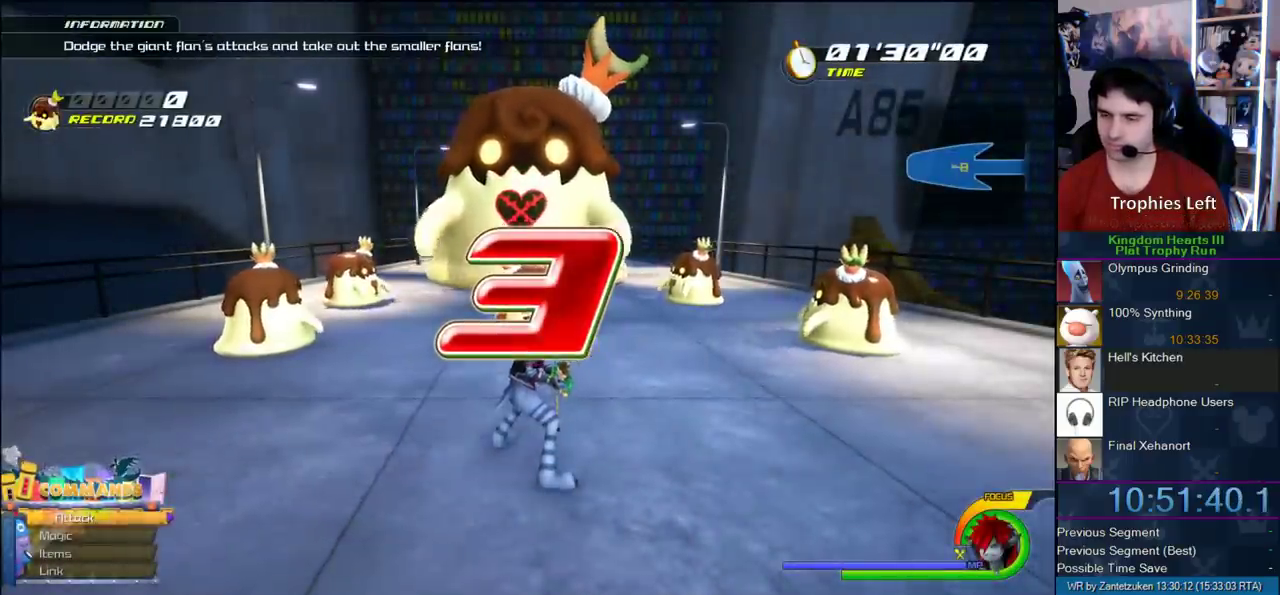
{"dt_ms": 500, "buttons": [], "left_stick": "center", "right_stick": "center", "events": []}
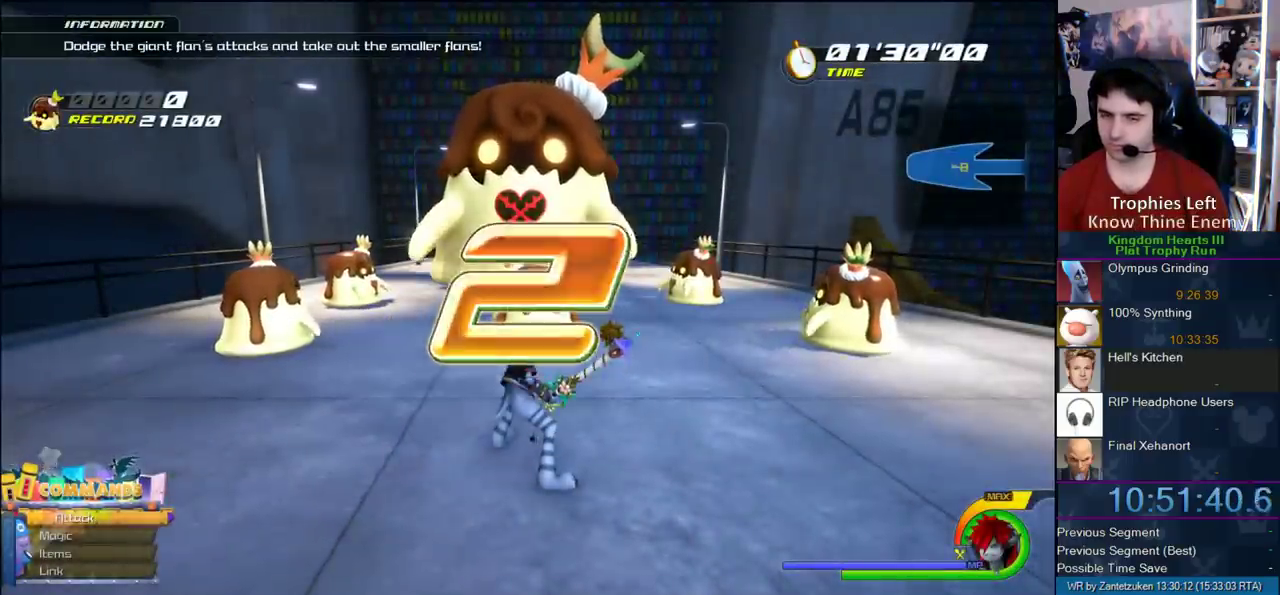
{"dt_ms": 500, "buttons": [], "left_stick": "center", "right_stick": "center", "events": []}
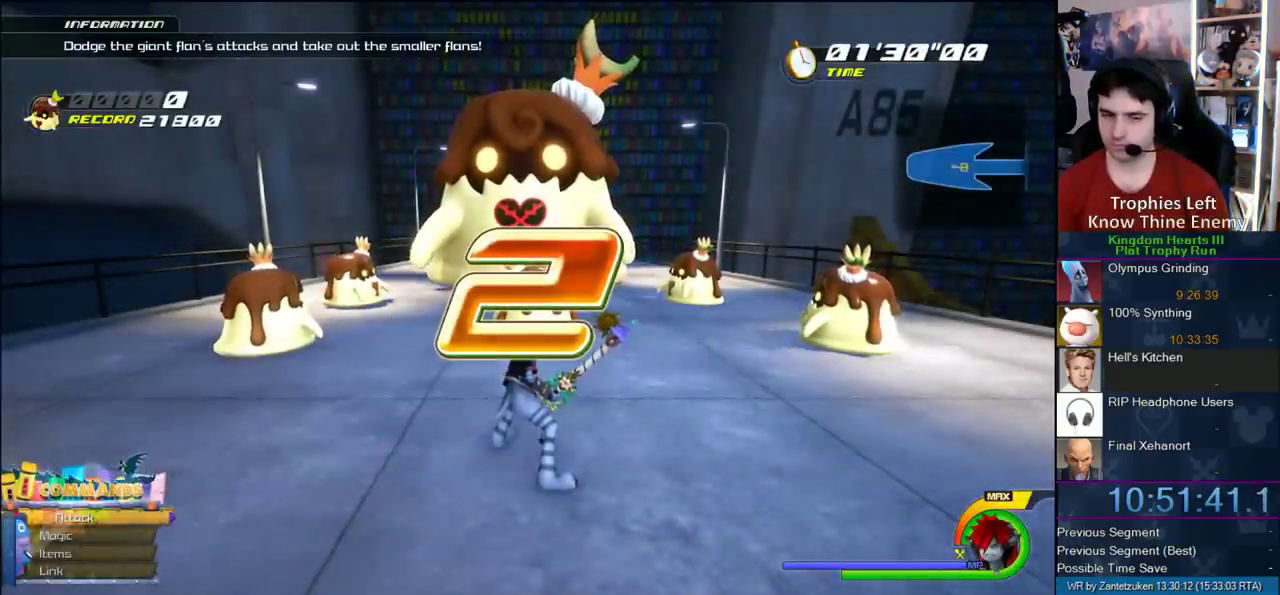
{"dt_ms": 500, "buttons": [], "left_stick": "center", "right_stick": "center", "events": [[167, "R1", "down"], [300, "R1", "up"]]}
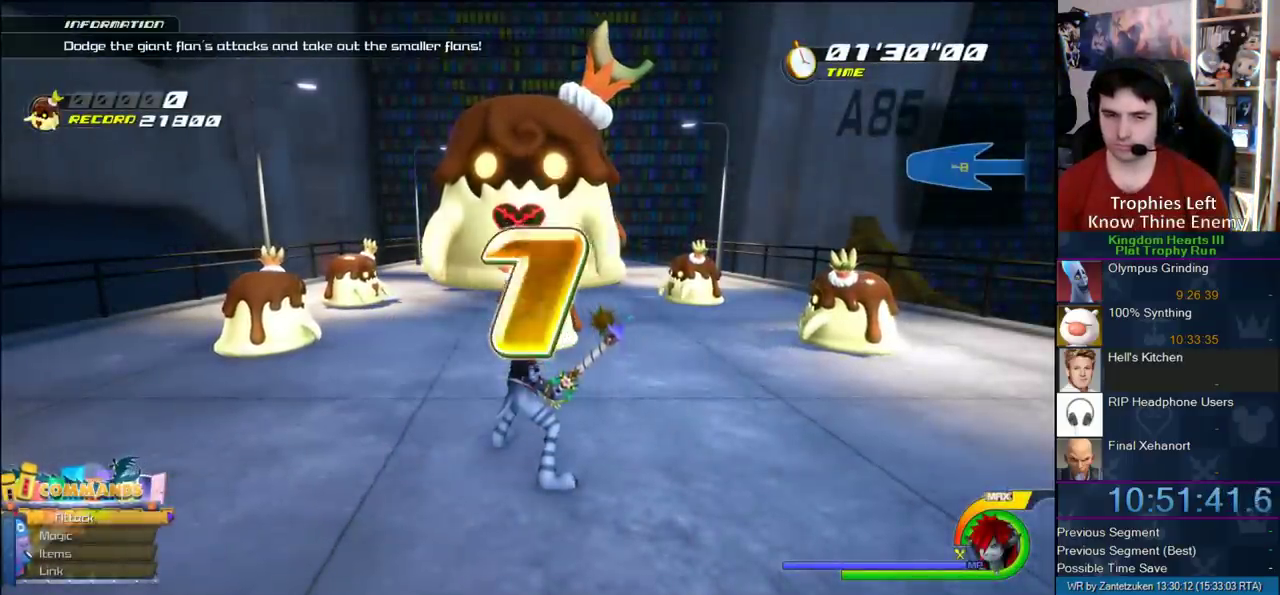
{"dt_ms": 500, "buttons": [], "left_stick": "center", "right_stick": "center", "events": [[100, "R1", "down"], [283, "R1", "up"]]}
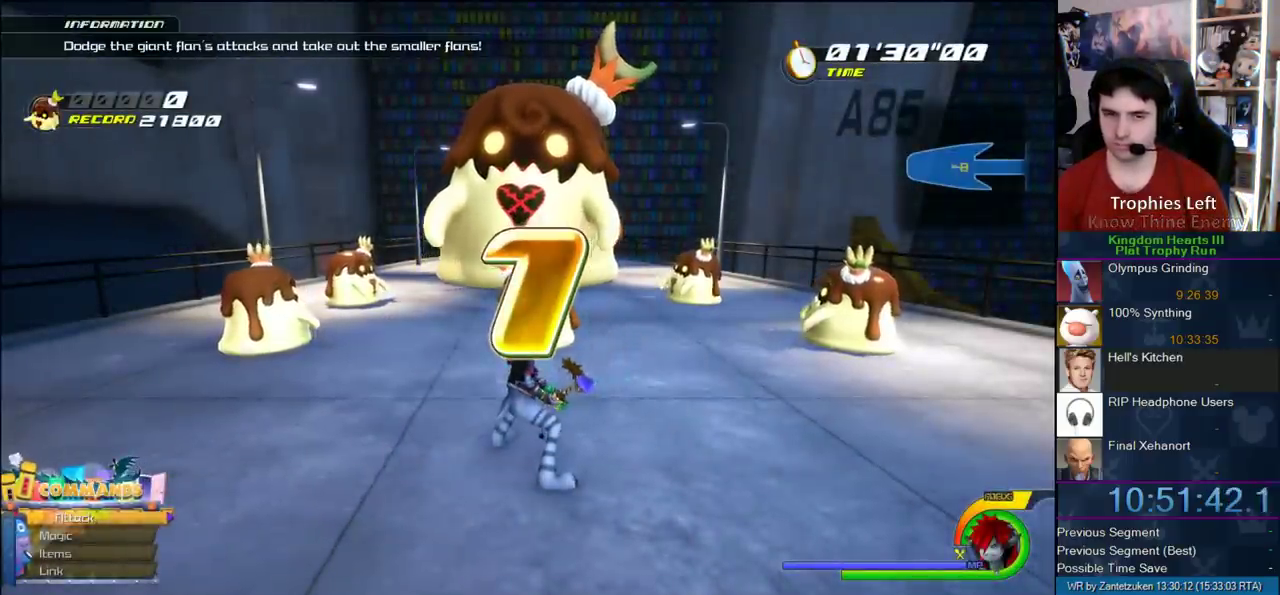
{"dt_ms": 500, "buttons": ["CROSS"], "left_stick": "center", "right_stick": "center", "events": [[433, "CROSS", "down"]]}
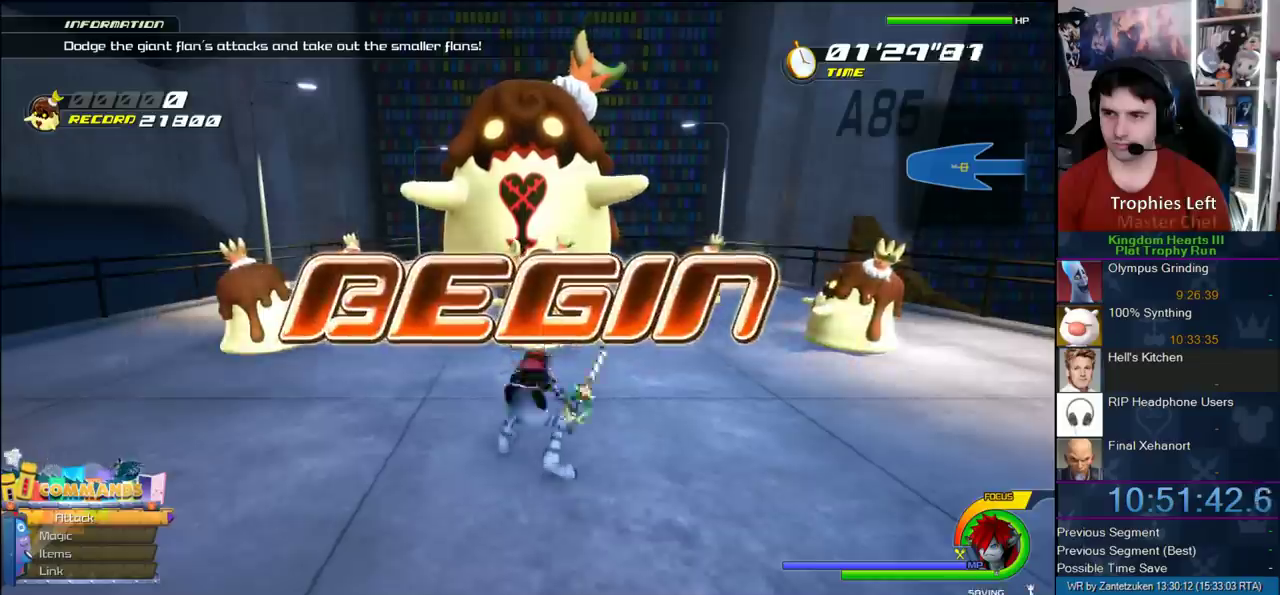
{"dt_ms": 500, "buttons": ["L1"], "left_stick": "up-left", "right_stick": "center"}
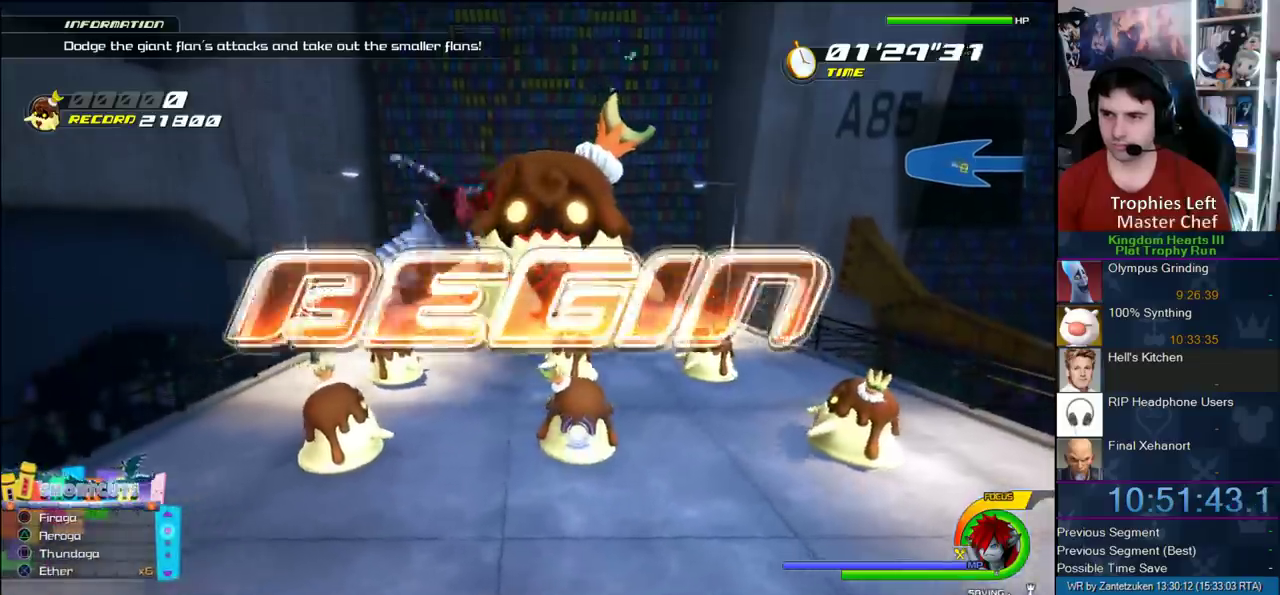
{"dt_ms": 500, "buttons": ["L1"], "left_stick": "up-left", "right_stick": "center"}
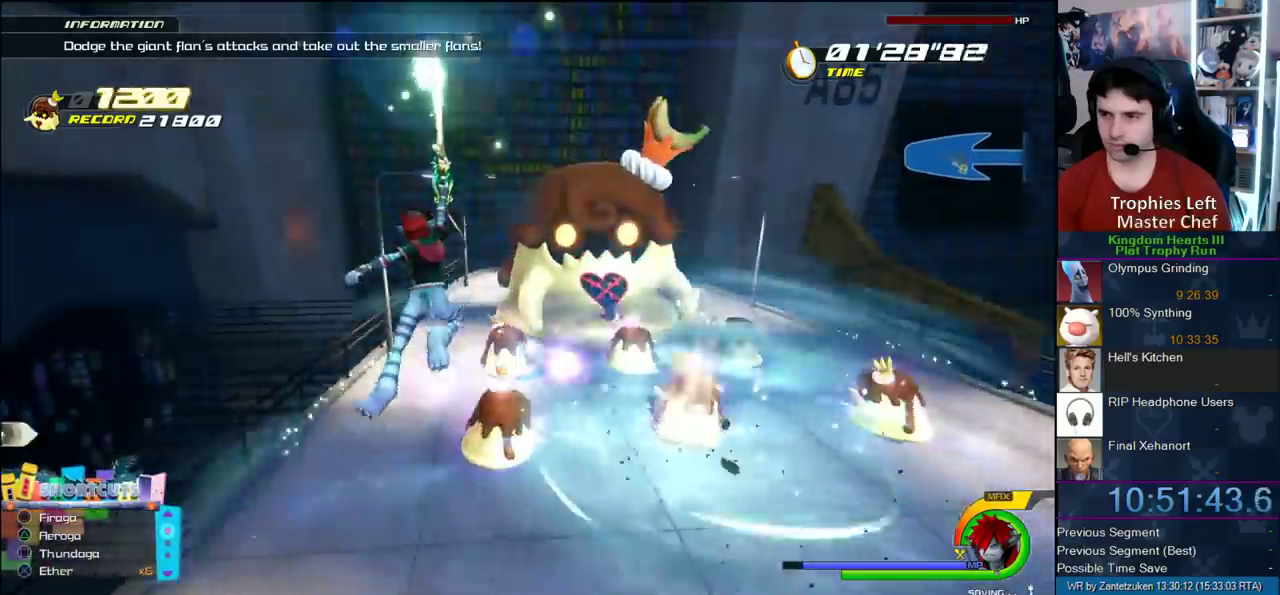
{"dt_ms": 500, "buttons": ["L1"], "left_stick": "up-right", "right_stick": "center", "events": [[133, "left_stick", "up"], [500, "left_stick", "up-right"]]}
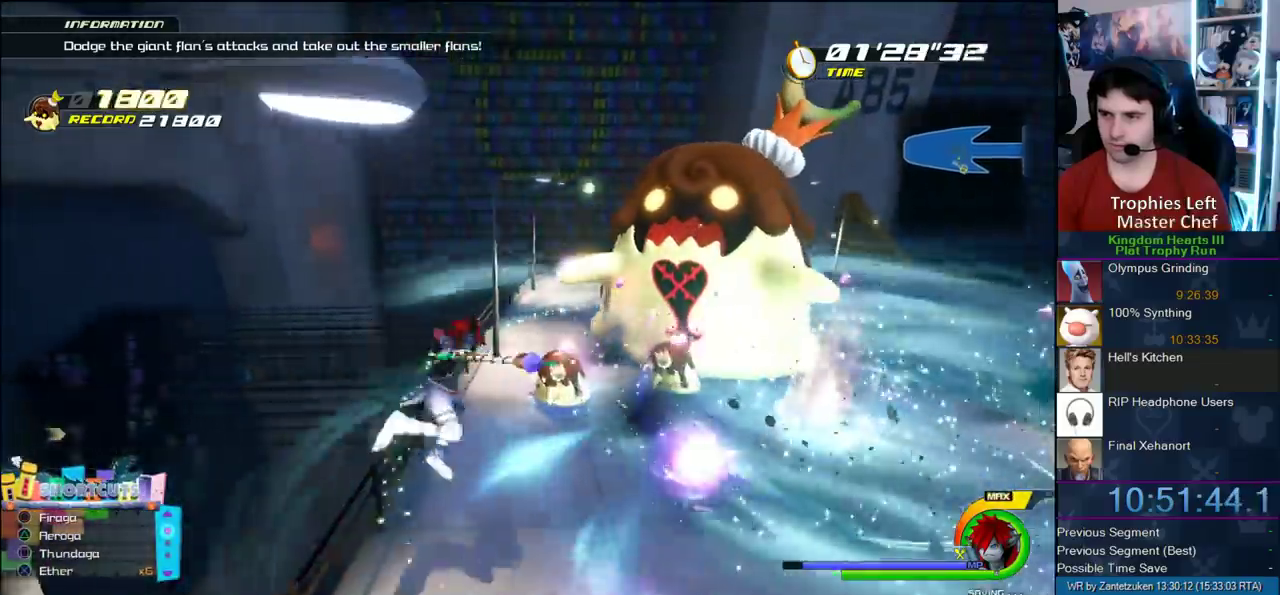
{"dt_ms": 500, "buttons": [], "left_stick": "up-right", "right_stick": "center", "events": [[33, "TRIANGLE", "down"], [233, "TRIANGLE", "up"], [333, "L1", "up"]]}